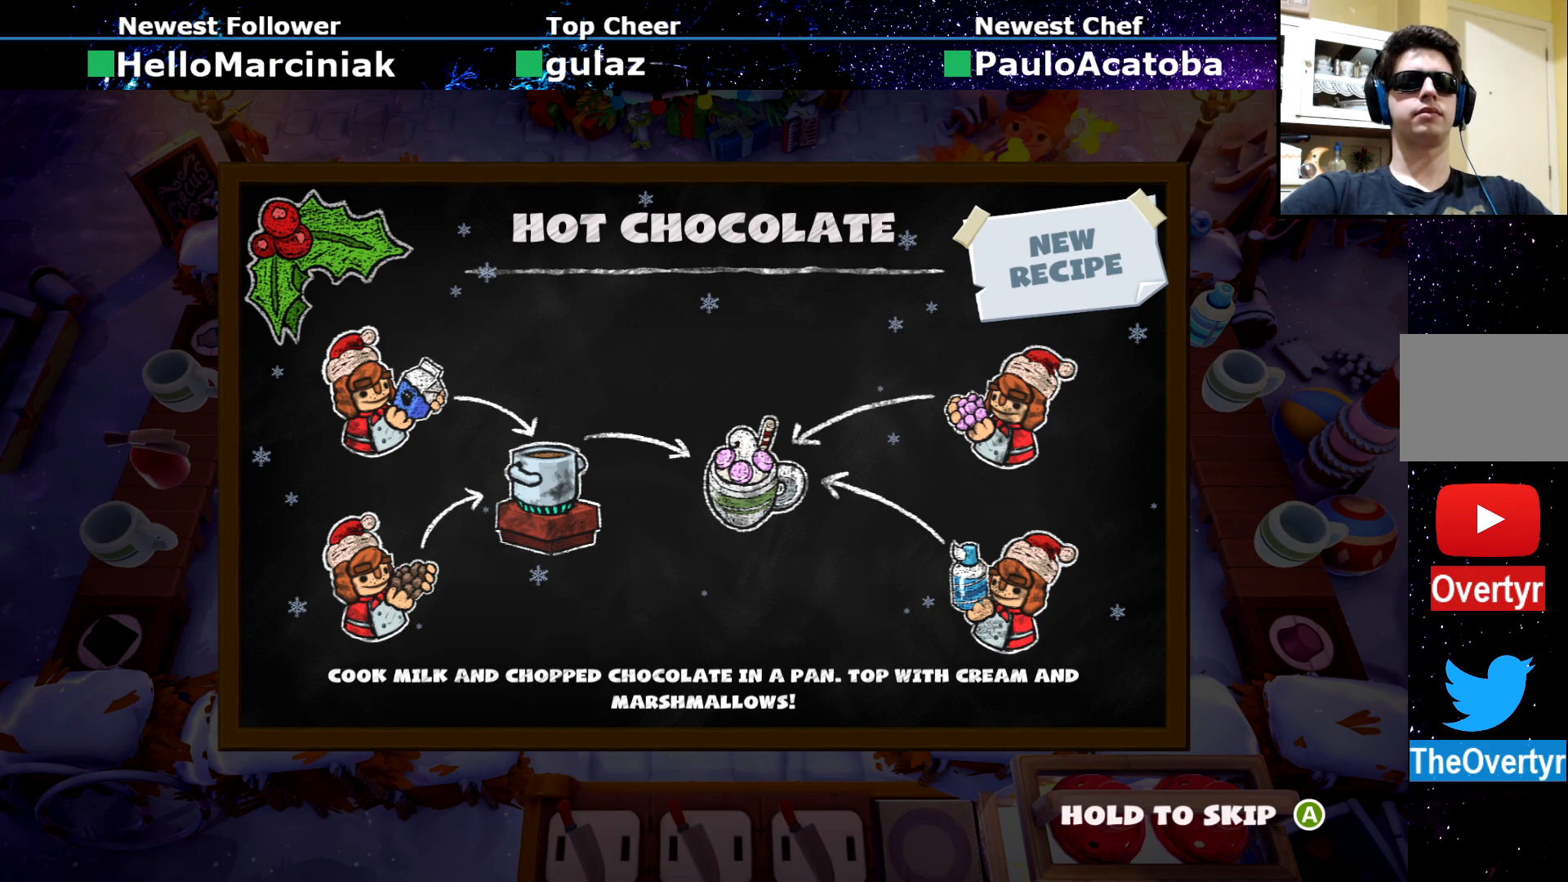
Gameplay with a controller (PlayStation layout); each line is a JSON object with the inputs held at the frame after it. "events" lists button and stick changes between this image and that frame as [ms after this image, input, new state], when the widget could be followed in between. Not read: L3 R1 R3 right_stick.
{"buttons": ["CROSS"], "left_stick": "center", "events": [[501, "CROSS", "down"]]}
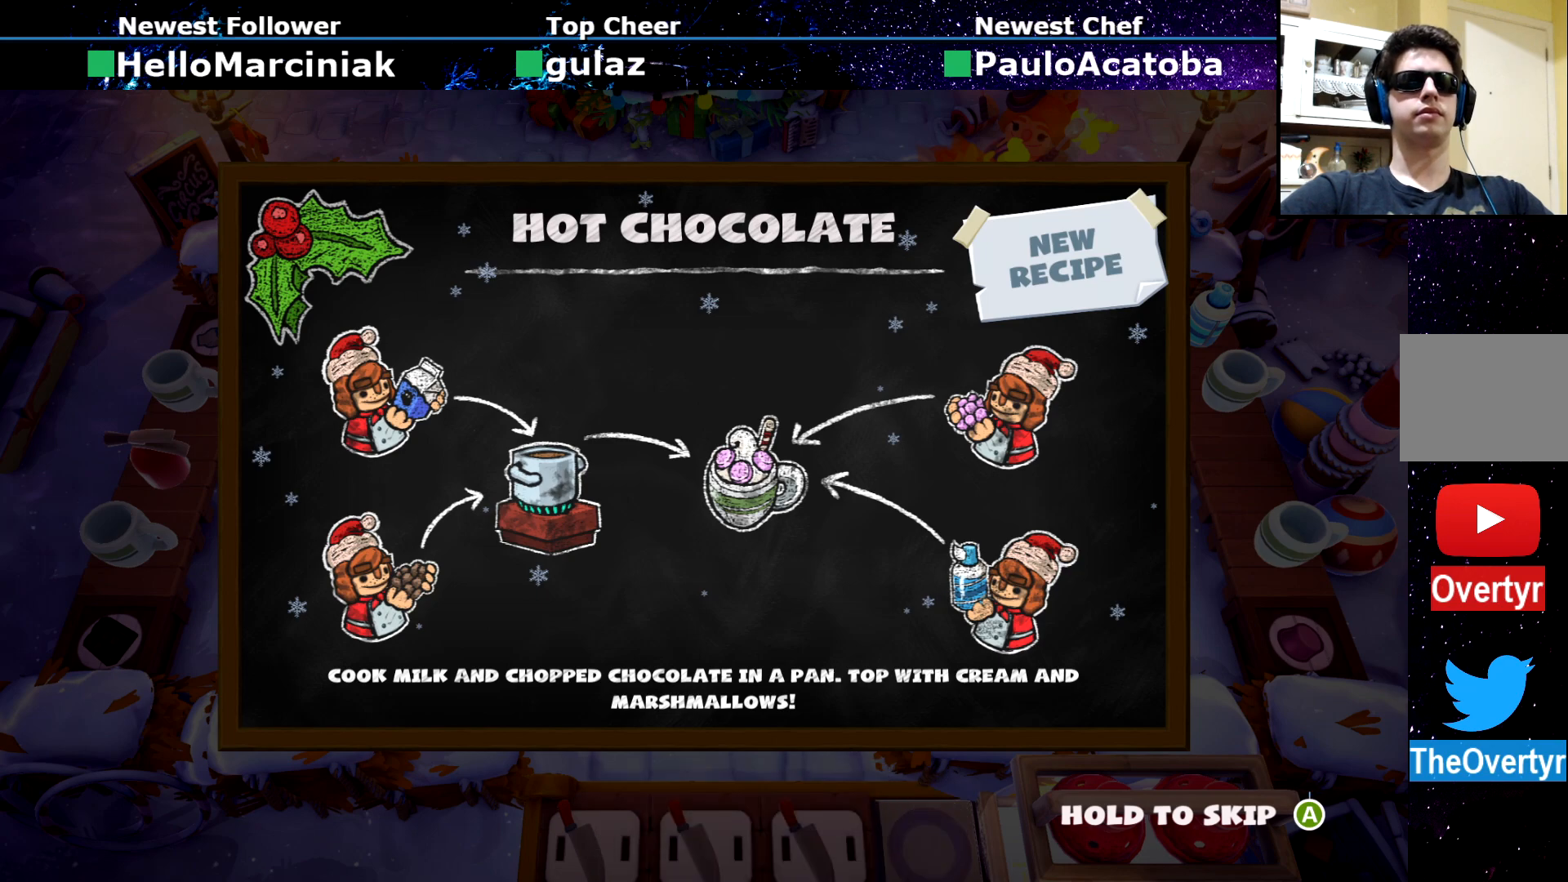
{"buttons": ["CROSS"], "left_stick": "center", "events": []}
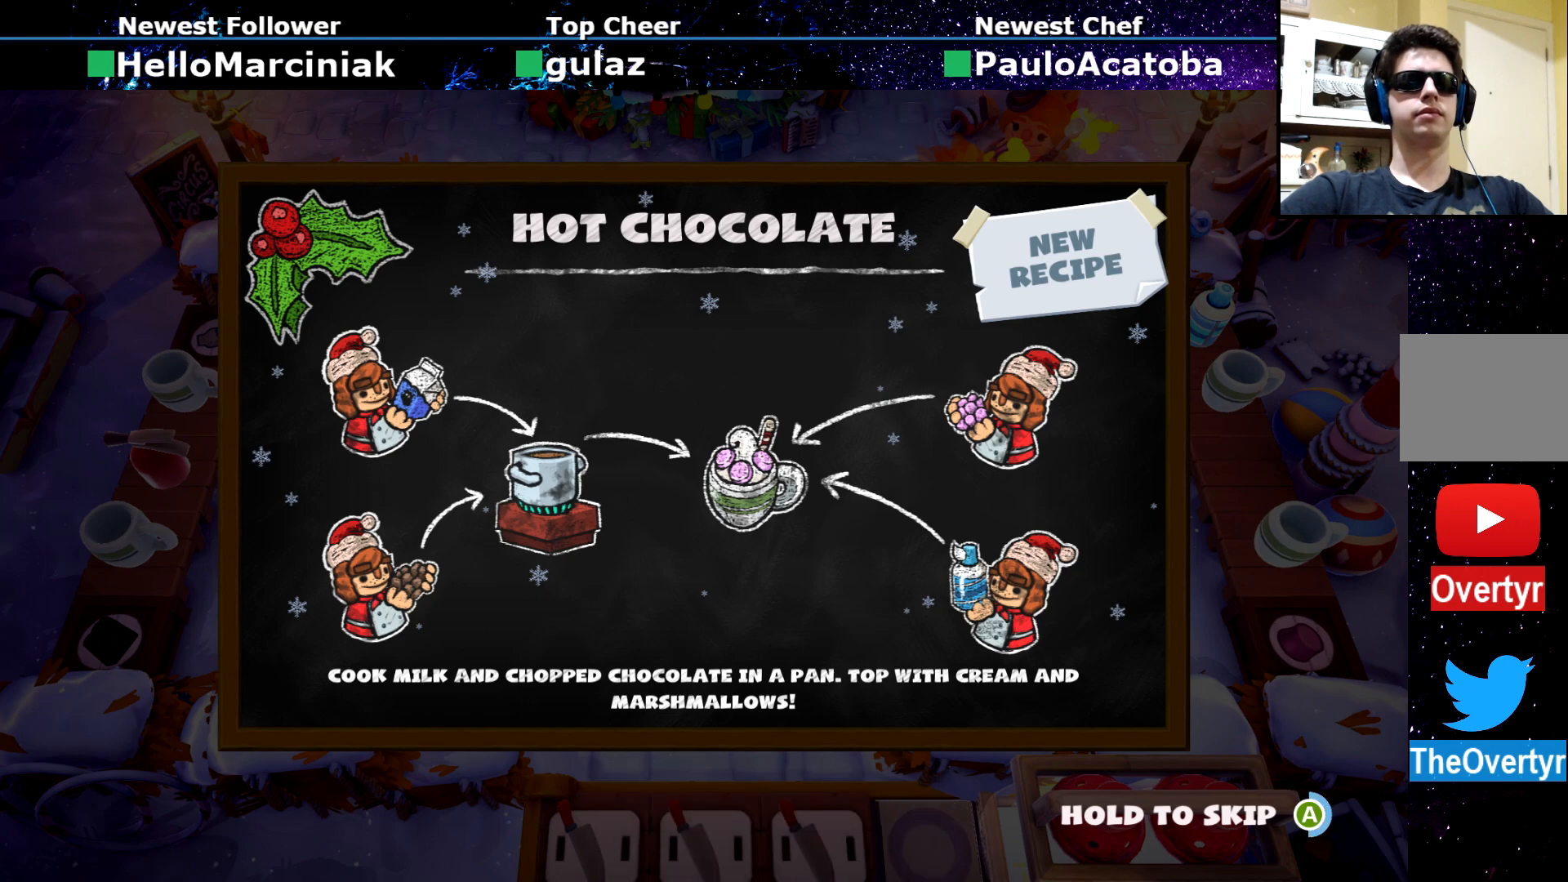
{"buttons": ["CROSS"], "left_stick": "center", "events": []}
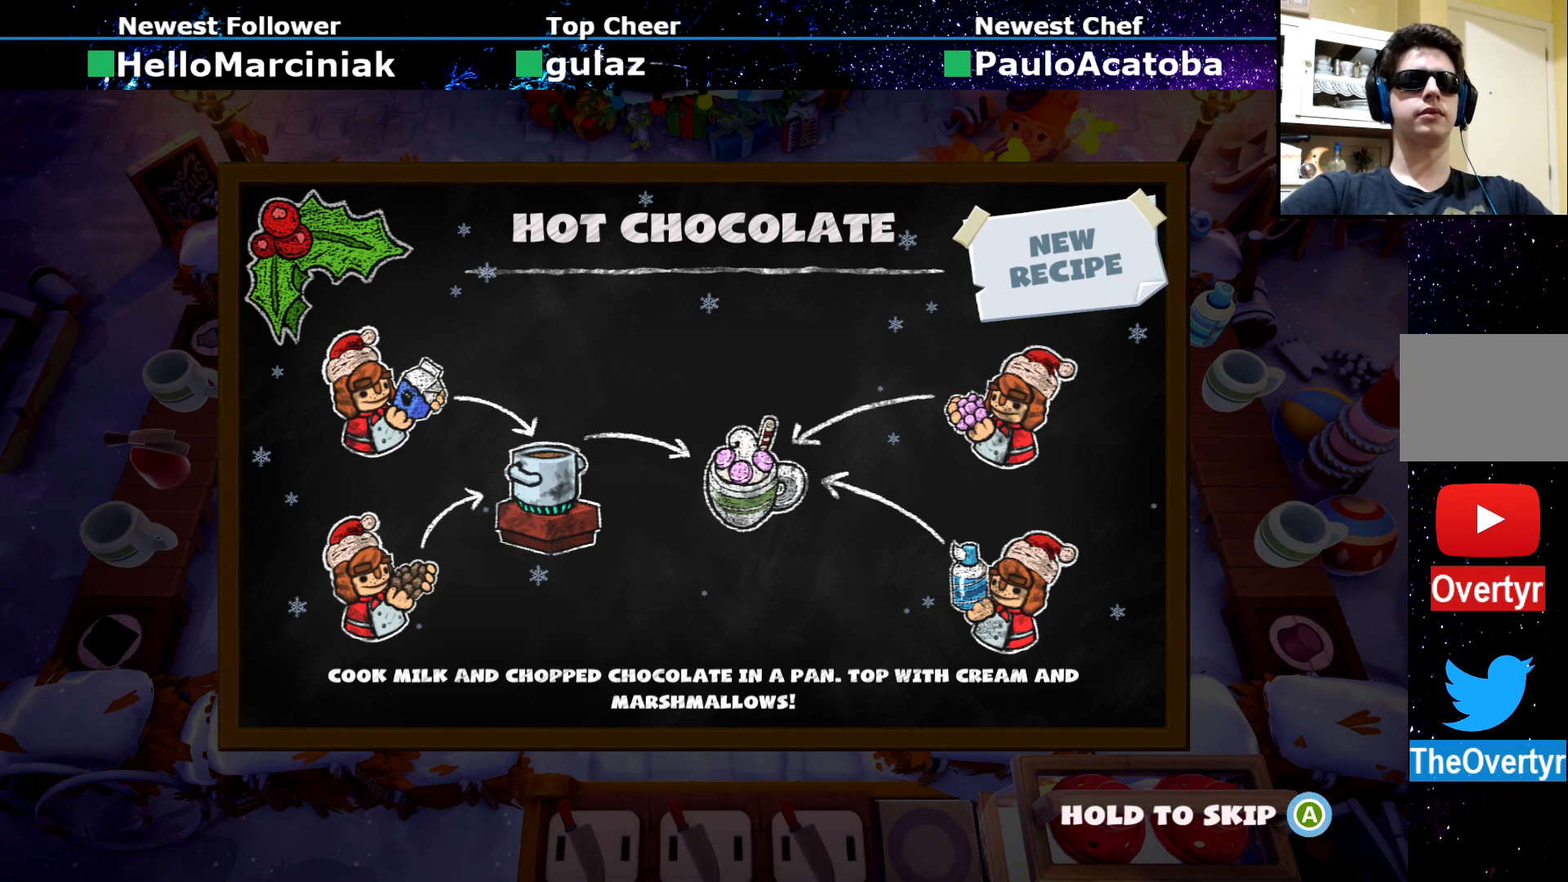
{"buttons": ["CROSS"], "left_stick": "center", "events": []}
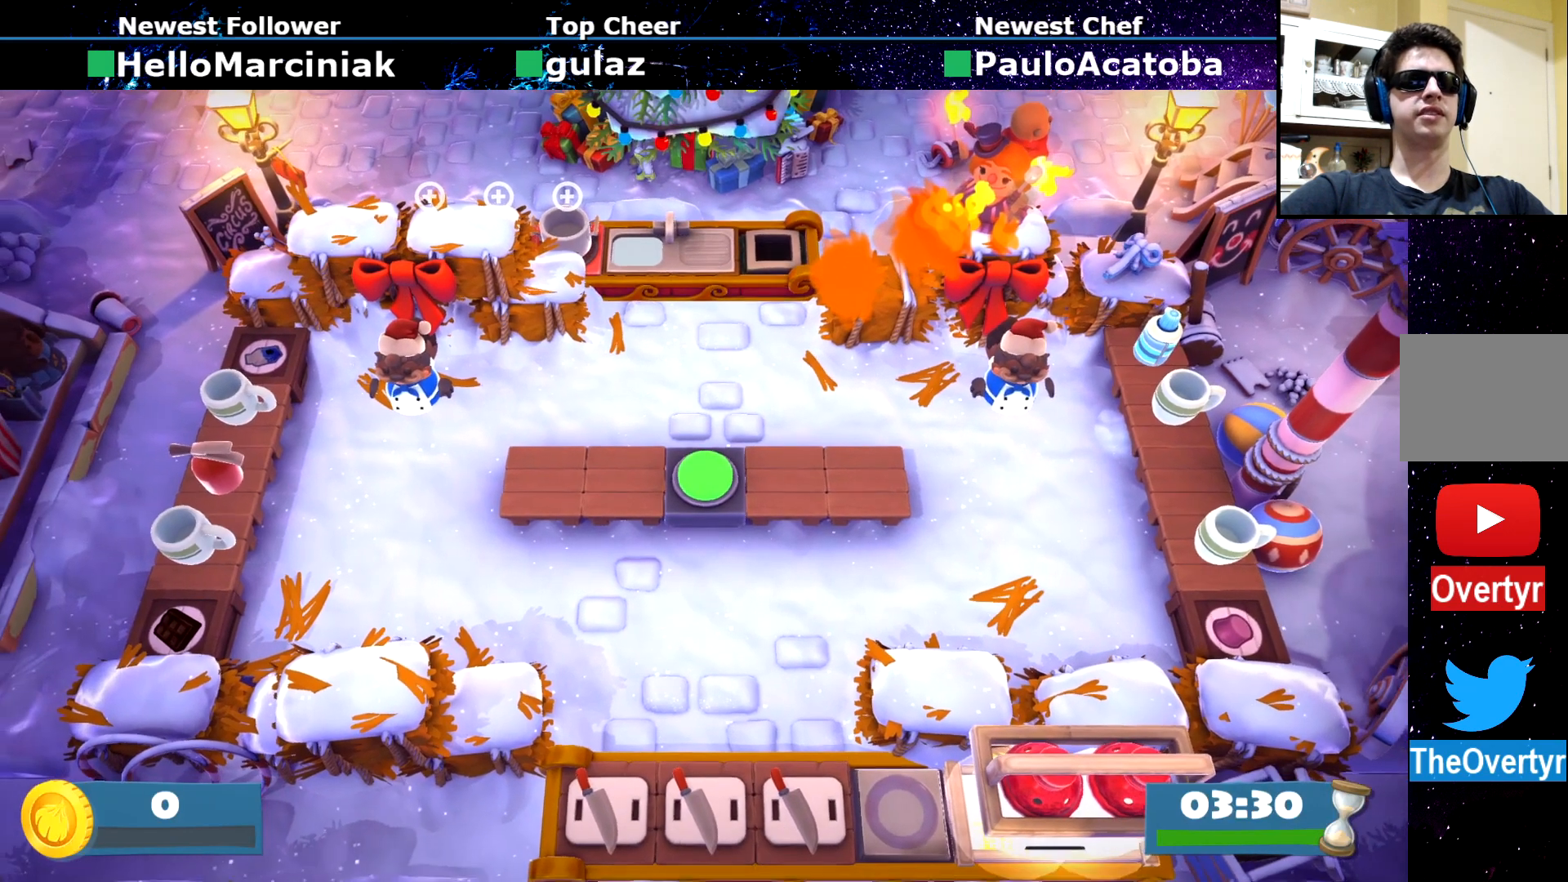
{"buttons": [], "left_stick": "center", "events": [[133, "CROSS", "up"]]}
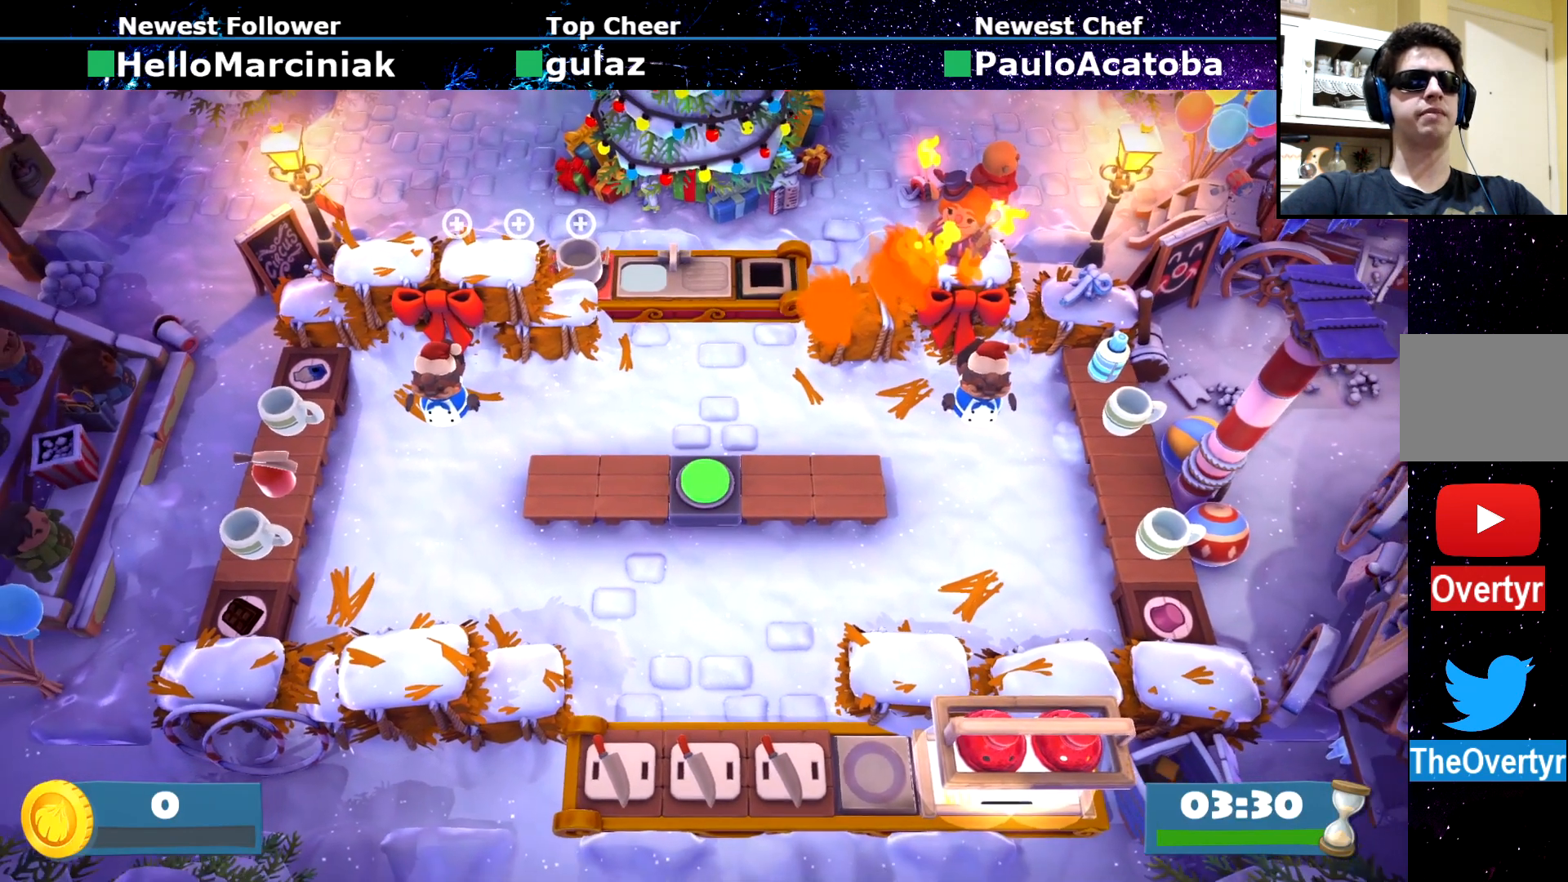
{"buttons": [], "left_stick": "center", "events": []}
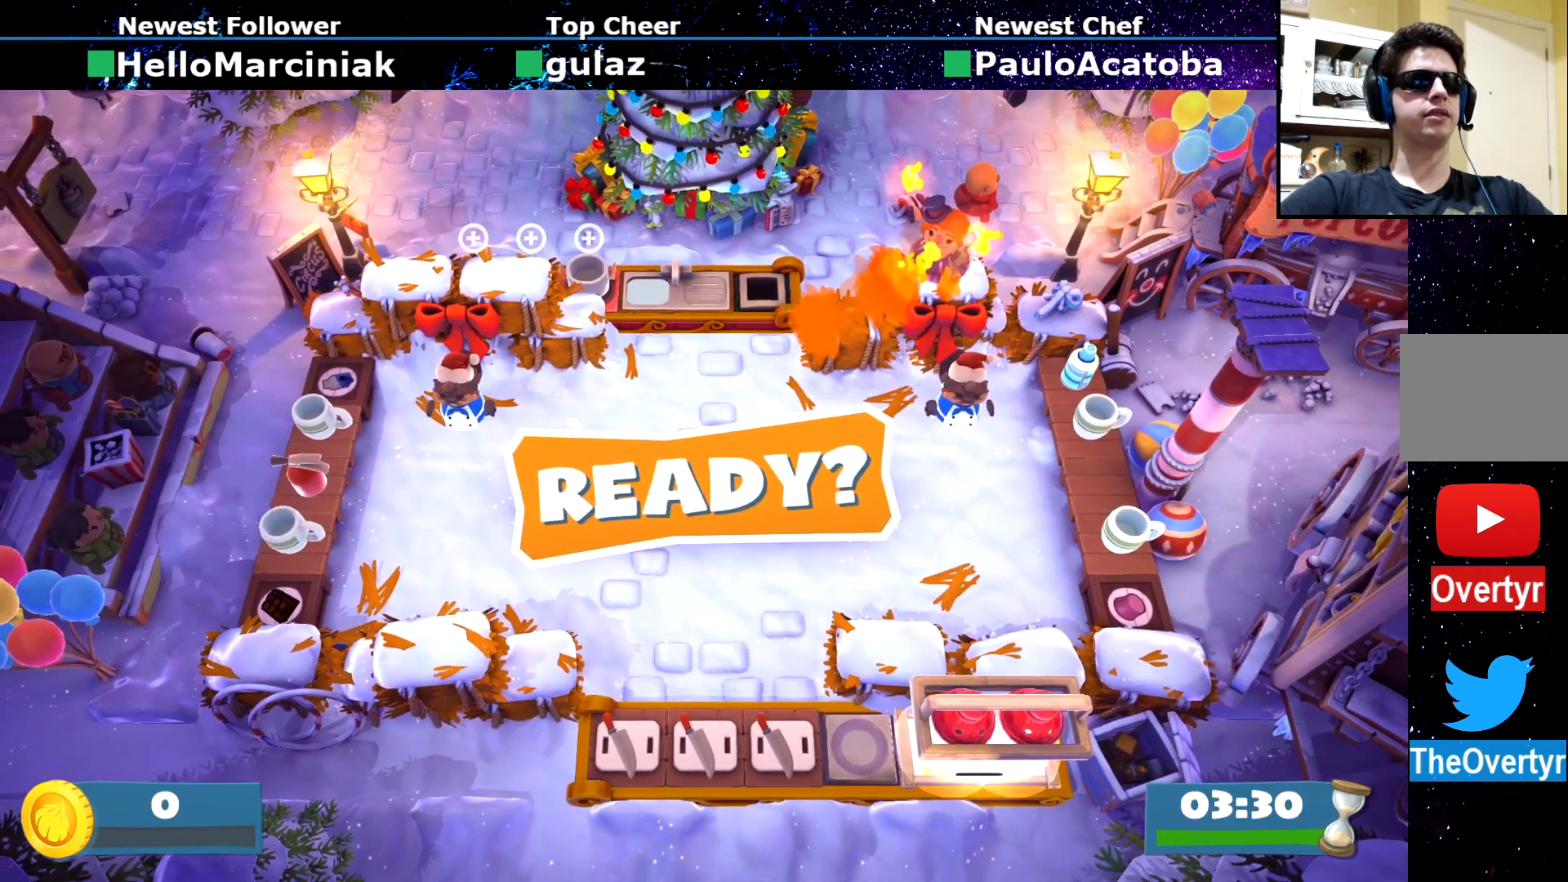
{"buttons": [], "left_stick": "center", "events": []}
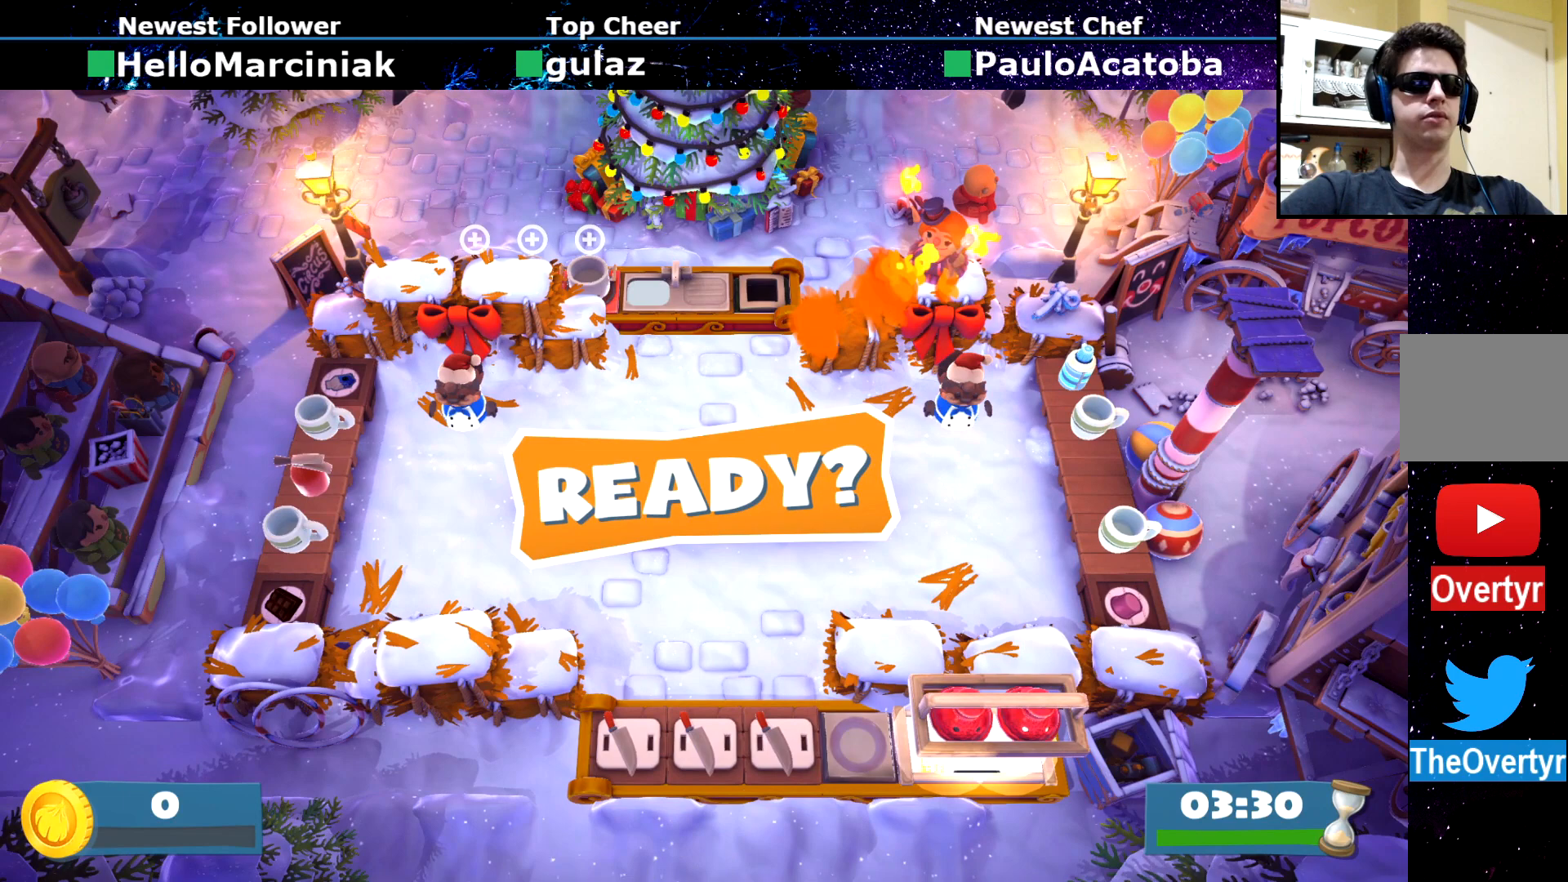
{"buttons": [], "left_stick": "center", "events": []}
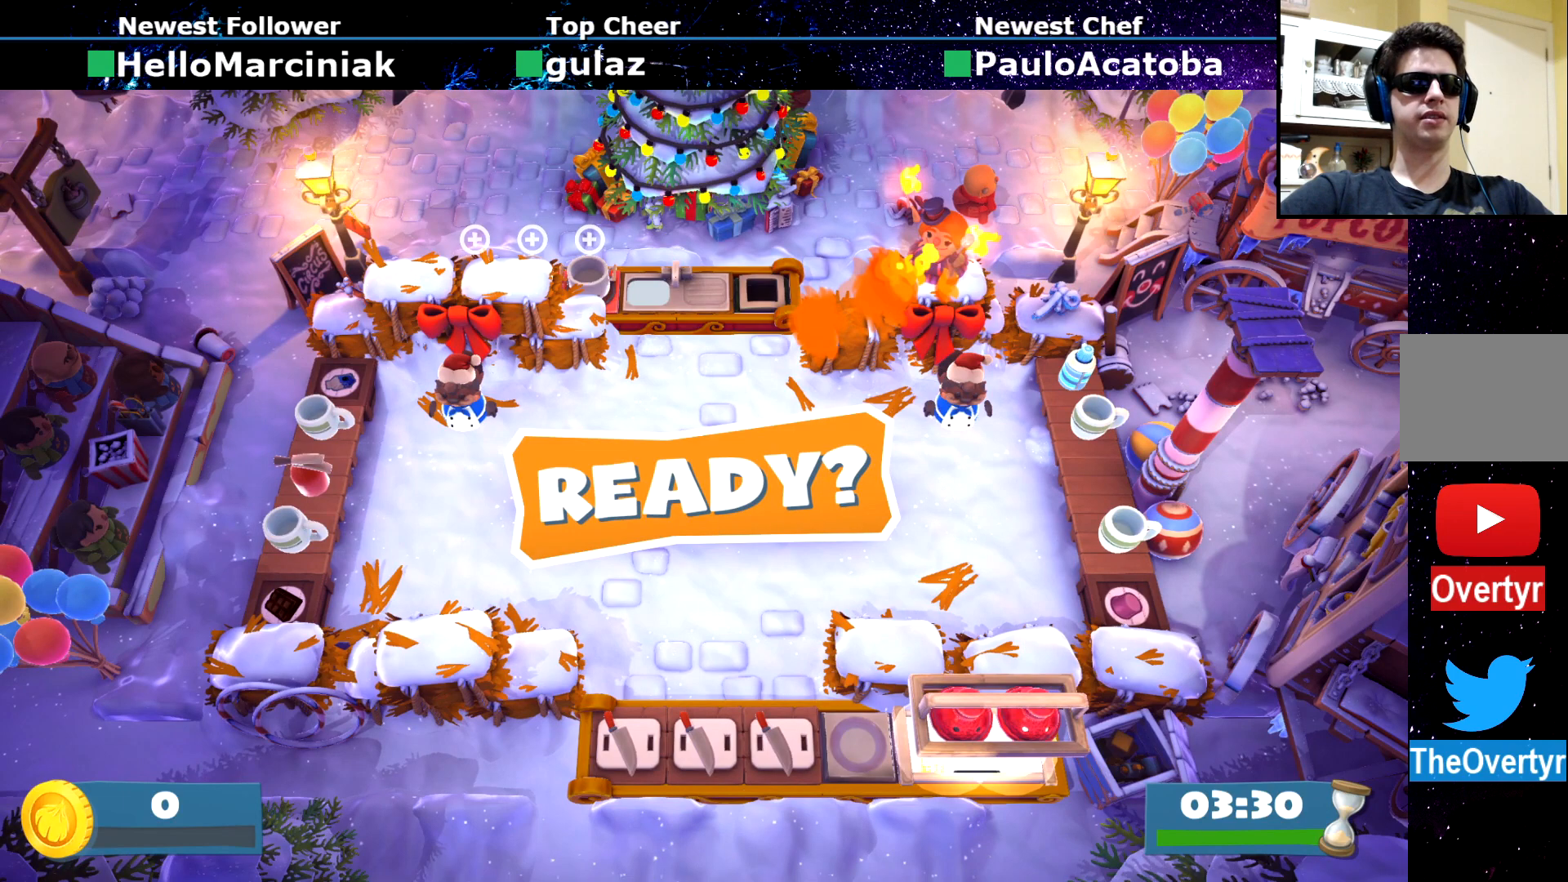
{"buttons": [], "left_stick": "center", "events": []}
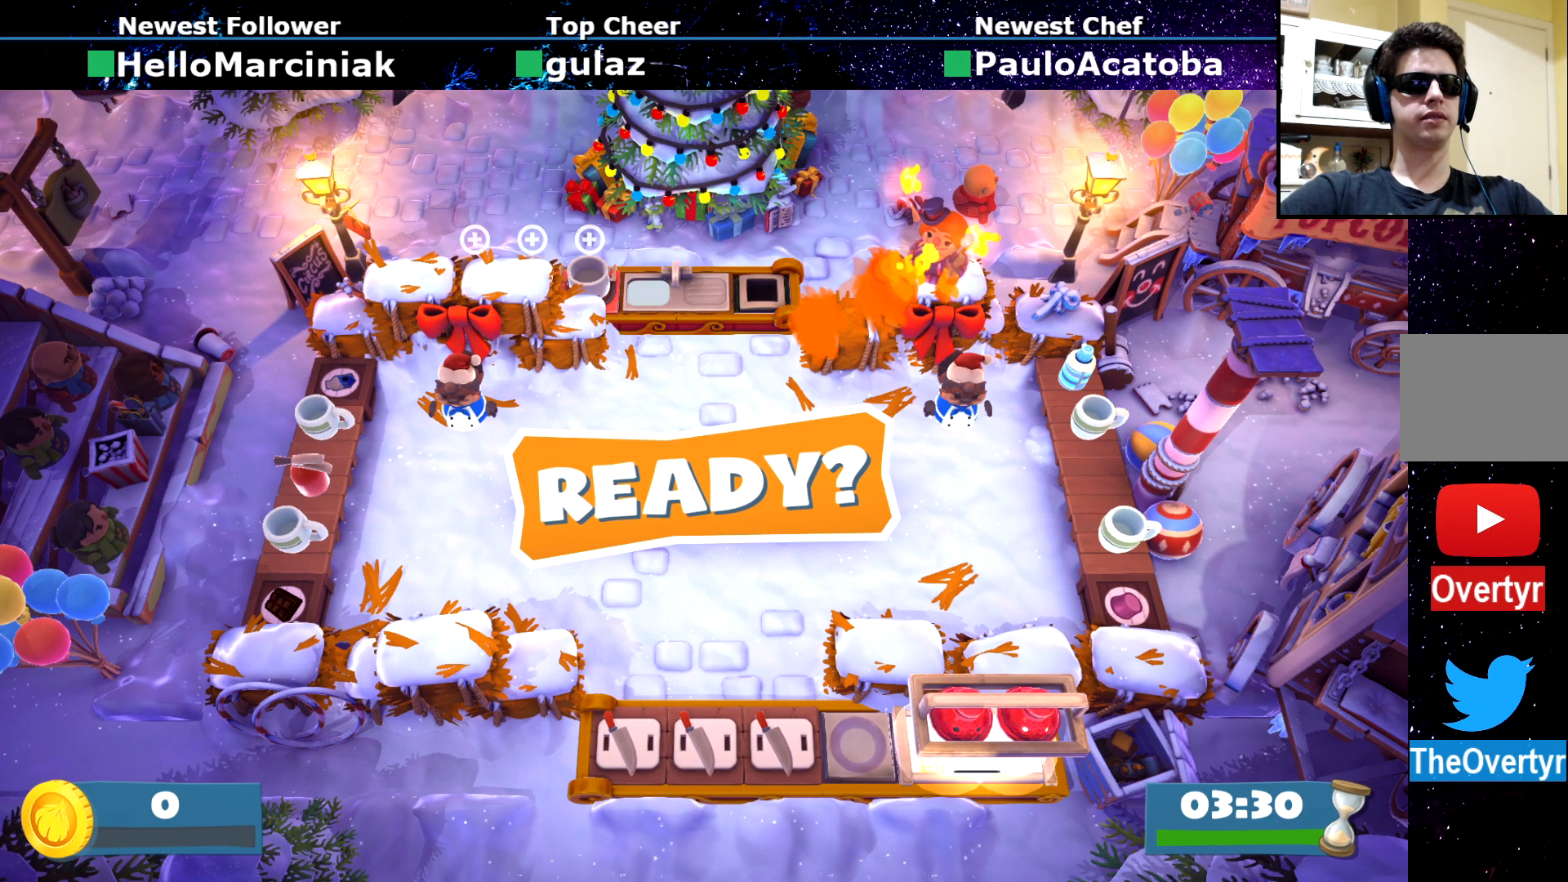
{"buttons": ["START"], "left_stick": "center", "events": [[451, "START", "down"]]}
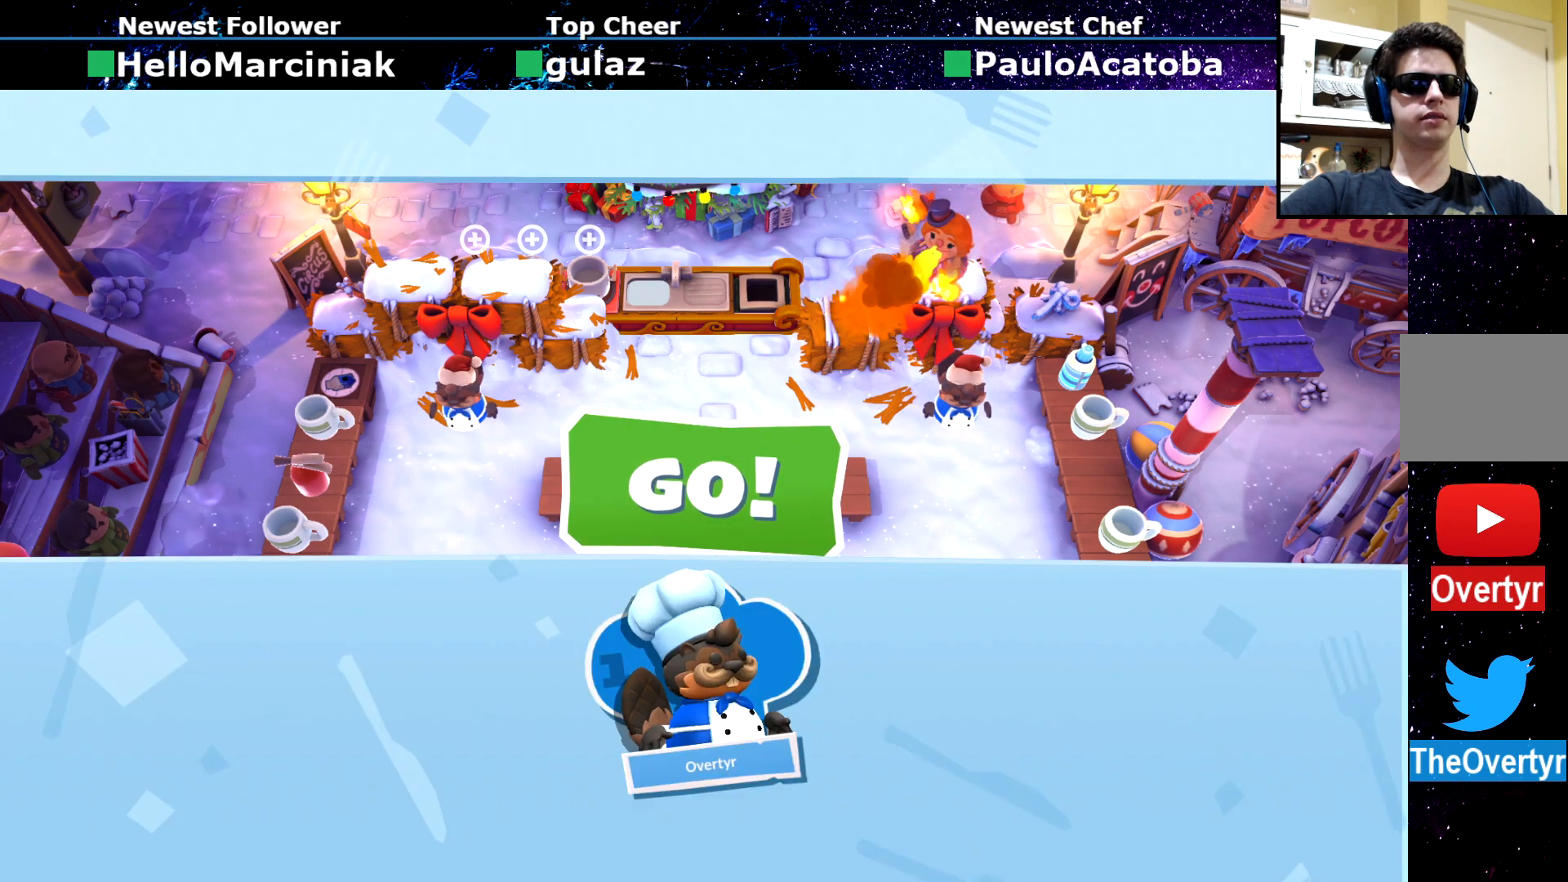
{"buttons": [], "left_stick": "center", "events": [[50, "START", "up"], [367, "DPAD_DOWN", "down"], [483, "DPAD_DOWN", "up"]]}
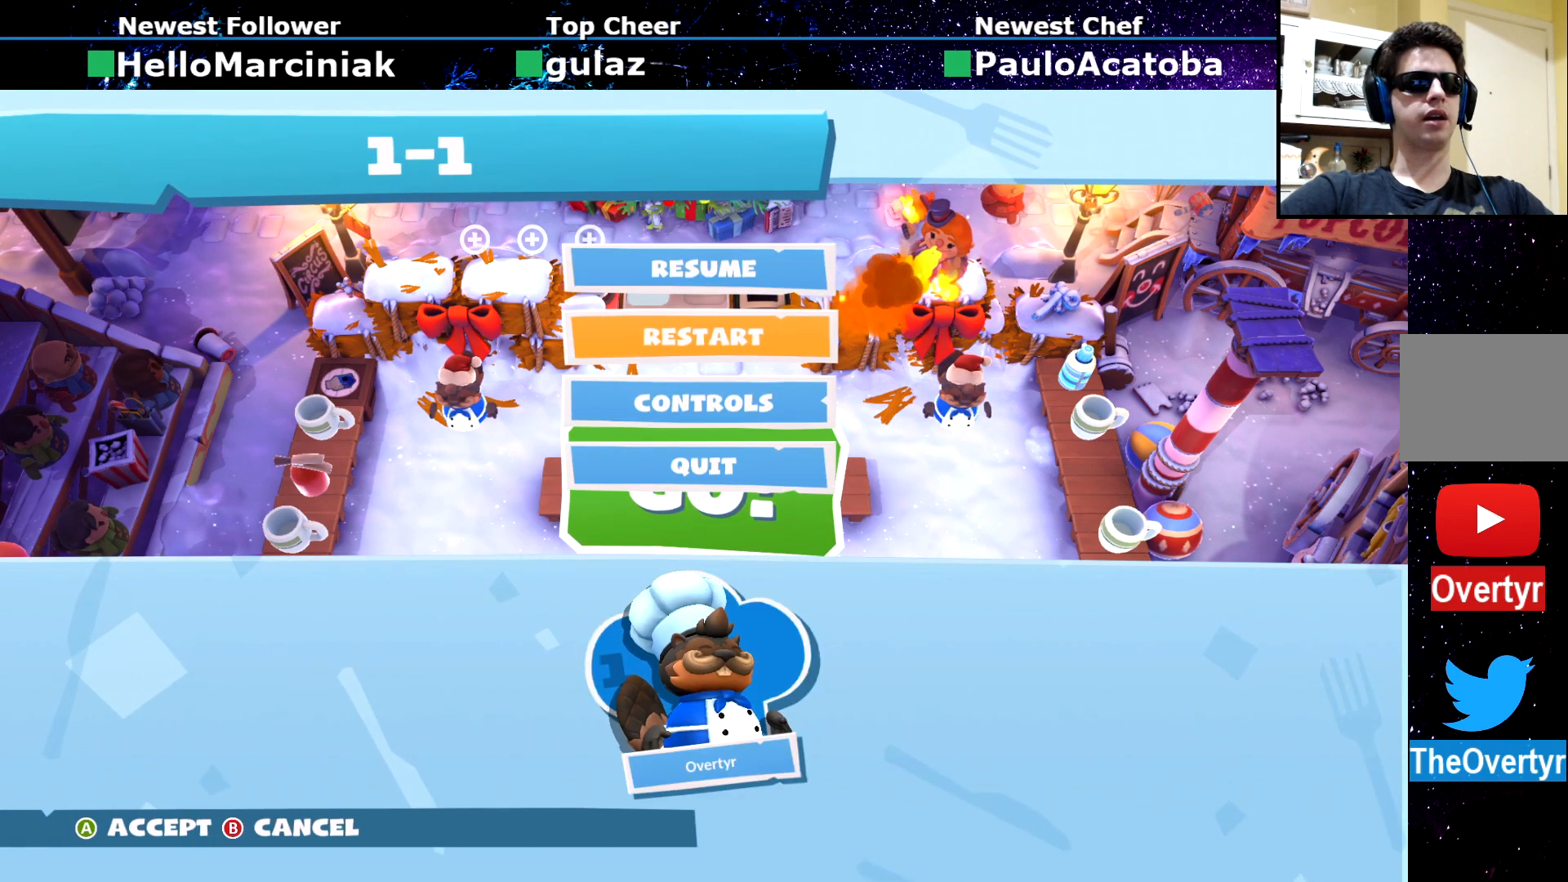
{"buttons": ["CROSS"], "left_stick": "center", "events": [[67, "DPAD_DOWN", "down"], [150, "DPAD_DOWN", "up"], [267, "DPAD_DOWN", "down"], [384, "DPAD_DOWN", "up"], [501, "CROSS", "down"]]}
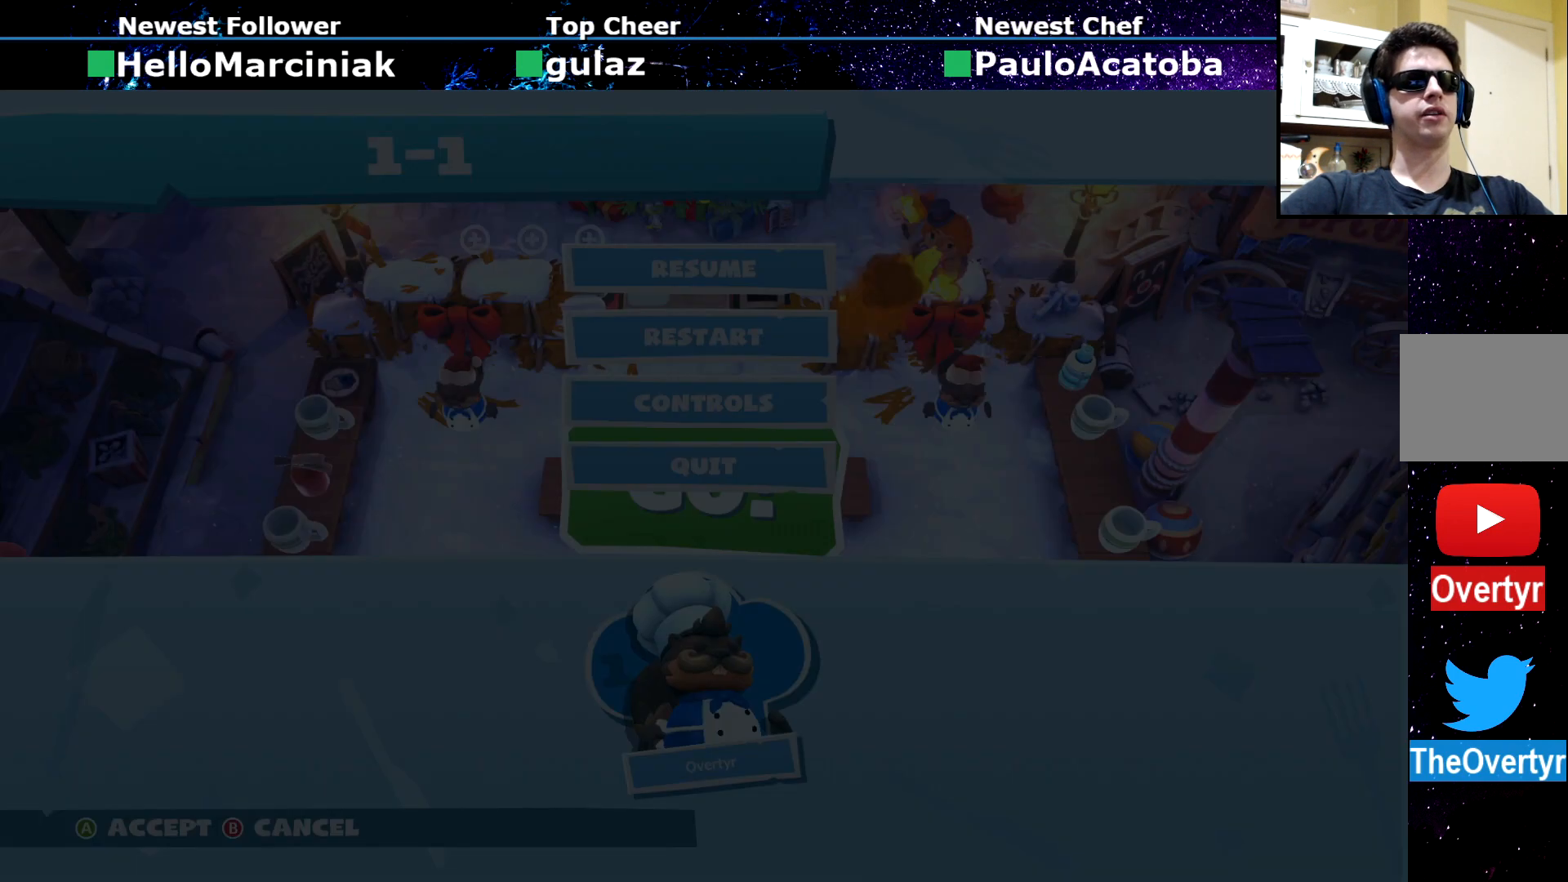
{"buttons": [], "left_stick": "center", "events": [[83, "CROSS", "up"], [417, "DPAD_LEFT", "down"], [500, "DPAD_LEFT", "up"]]}
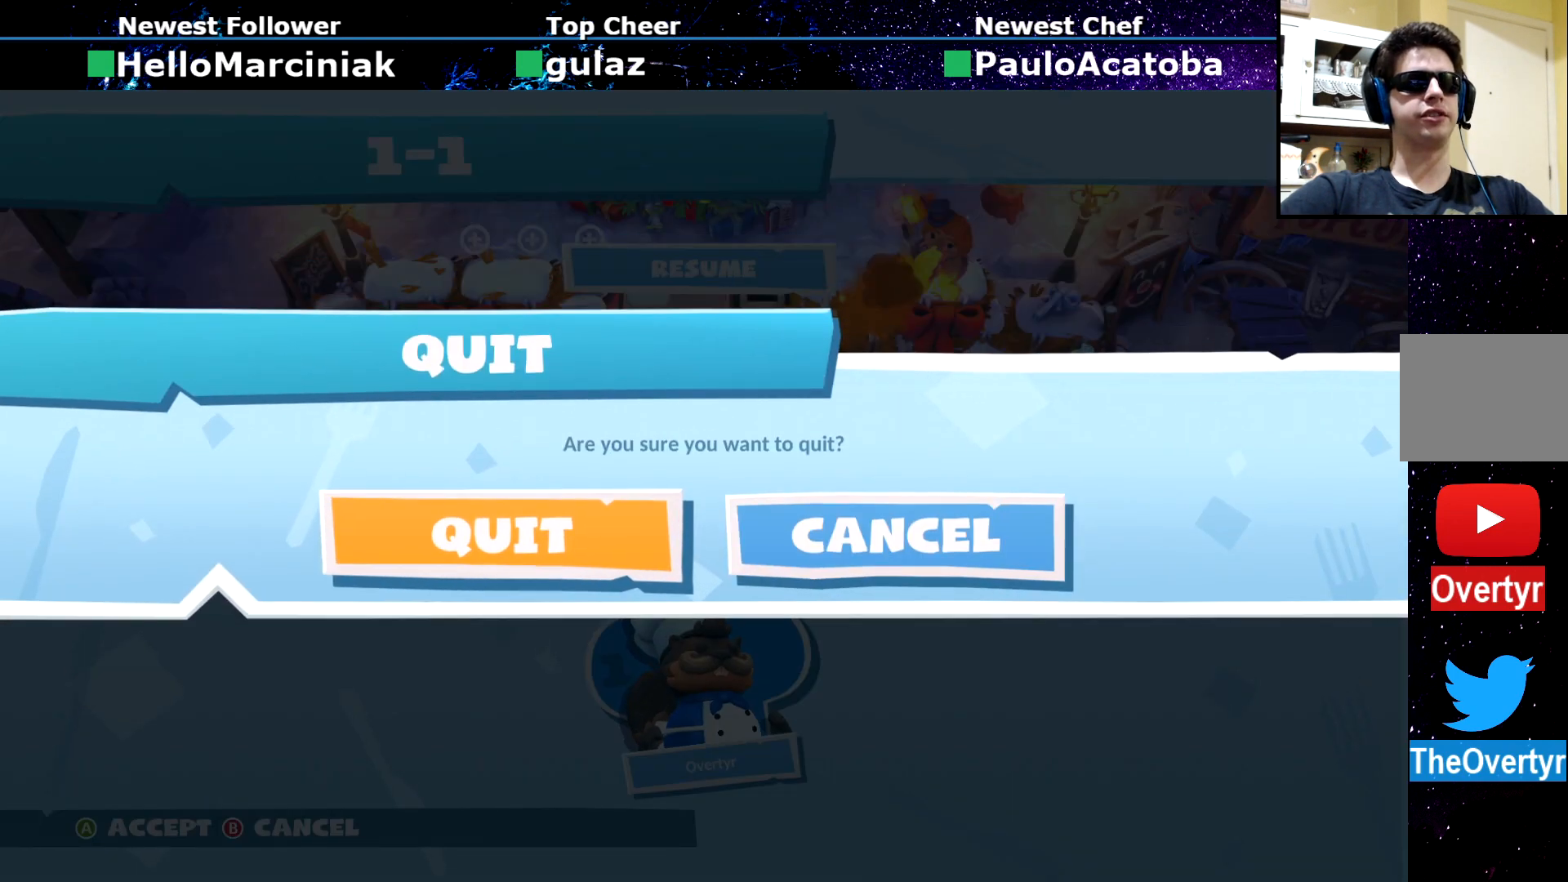
{"buttons": [], "left_stick": "center", "events": [[50, "CROSS", "down"], [117, "CROSS", "up"]]}